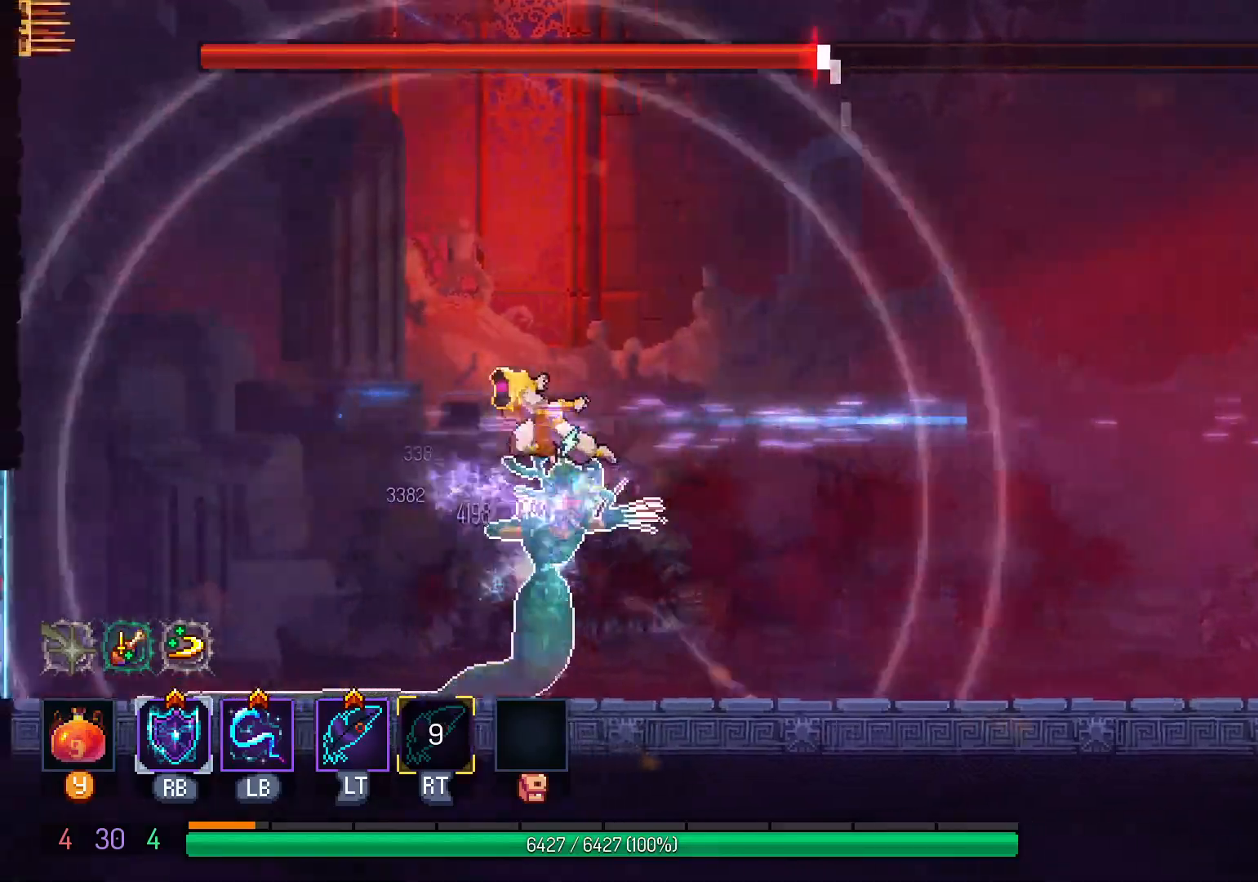
Gameplay with a controller (Xbox layout); each line is a JSON object with the inputs held at the frame after it. "events" lists button and stick changes between this image and that frame as [ms after this image, input, new state], when the widget could be followed in between. Not read: R3 SELECT.
{"buttons": ["L1", "DPAD_RIGHT"], "left_stick": "center", "right_stick": "center", "events": [[50, "A", "up"], [250, "DPAD_LEFT", "up"], [300, "DPAD_RIGHT", "down"], [300, "L1", "down"]]}
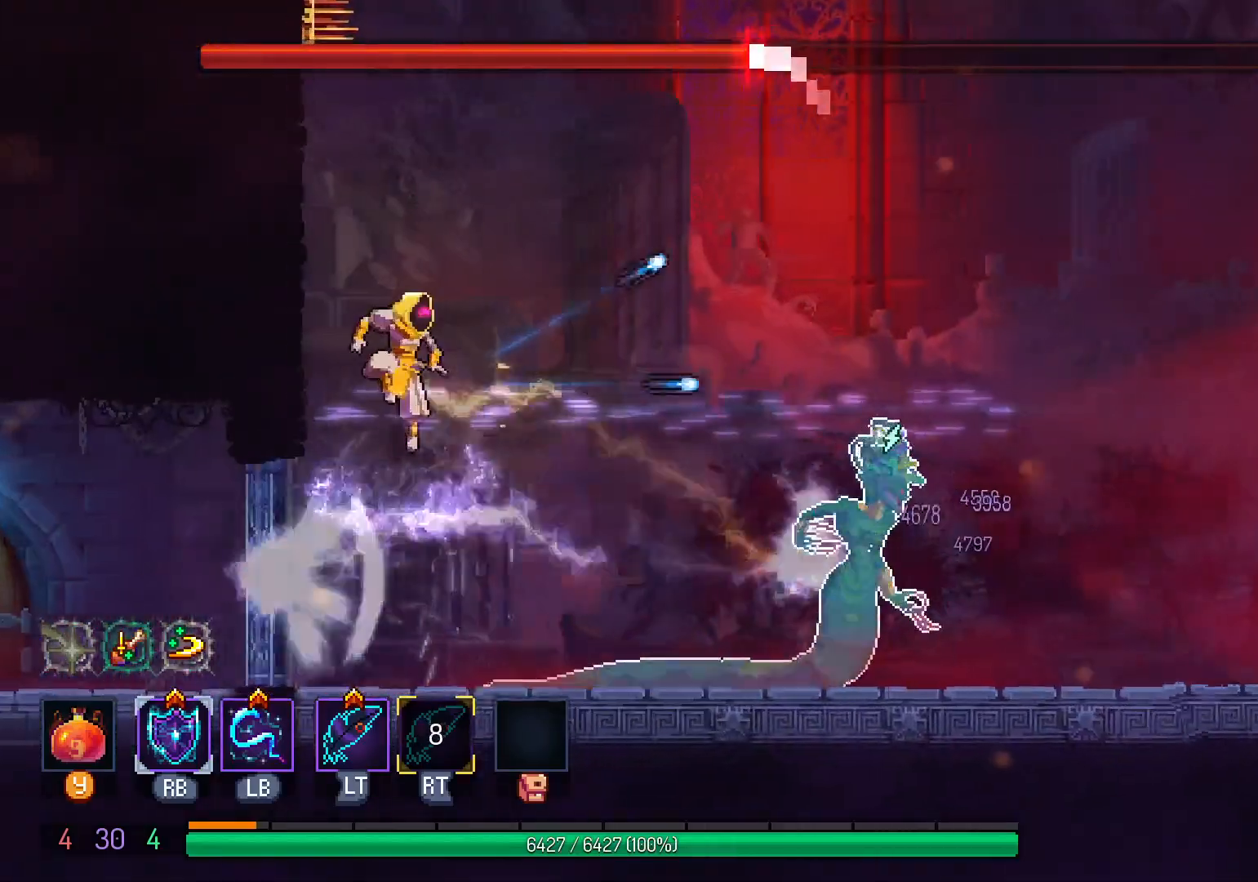
{"buttons": [], "left_stick": "center", "right_stick": "center", "events": [[17, "L1", "up"], [67, "DPAD_RIGHT", "up"], [183, "L1", "down"], [283, "L1", "up"], [400, "L1", "down"], [483, "L1", "up"]]}
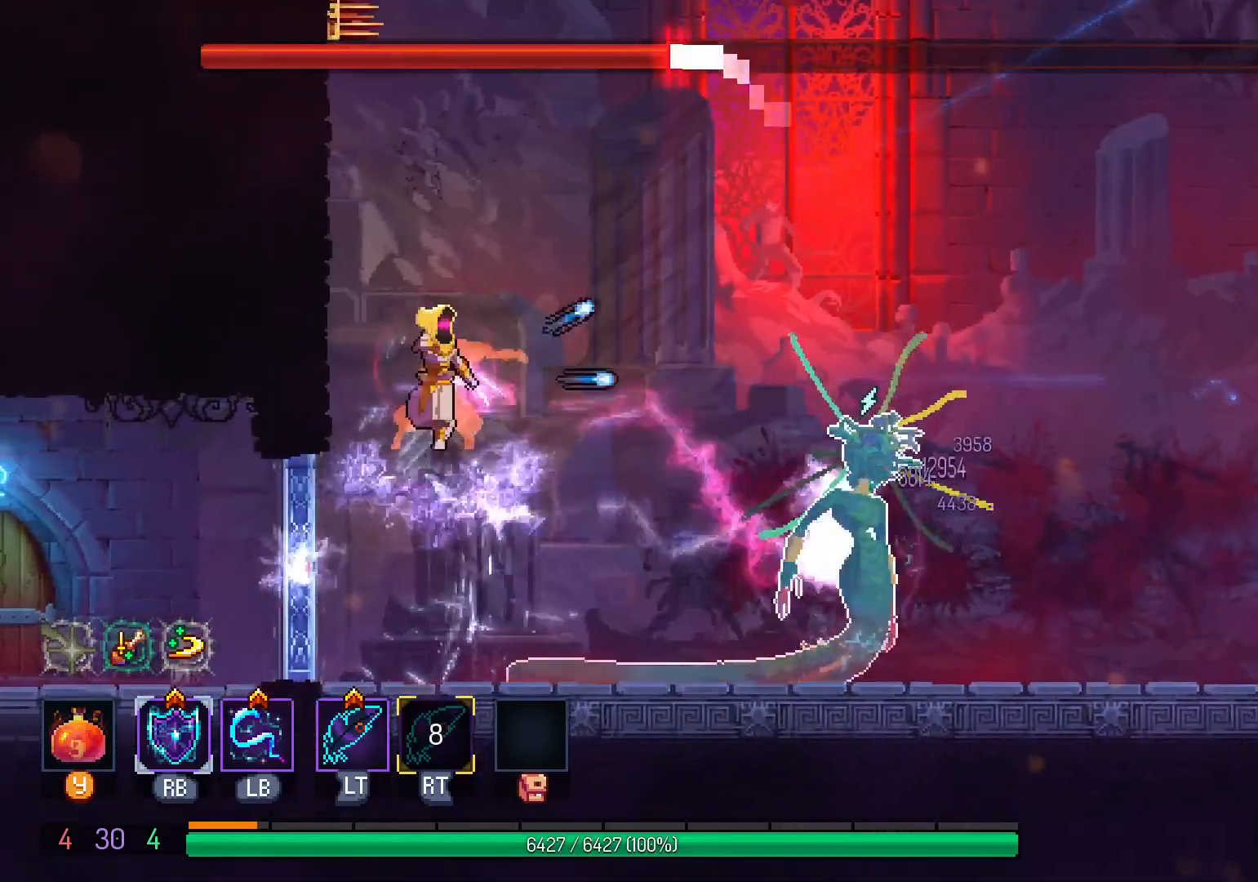
{"buttons": ["A", "DPAD_RIGHT"], "left_stick": "center", "right_stick": "center", "events": [[133, "L1", "down"], [233, "L1", "up"], [367, "DPAD_RIGHT", "down"], [483, "A", "down"]]}
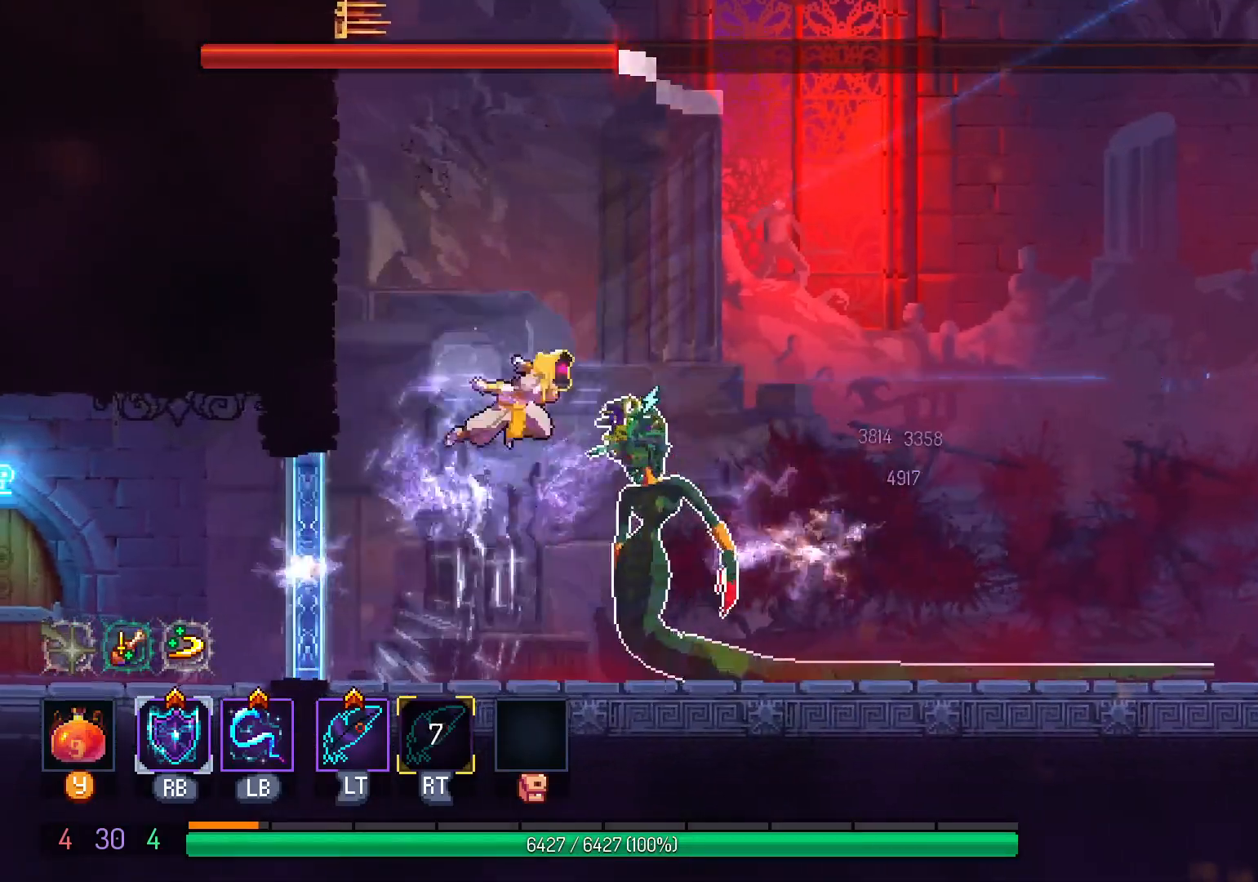
{"buttons": ["DPAD_LEFT"], "left_stick": "center", "right_stick": "center"}